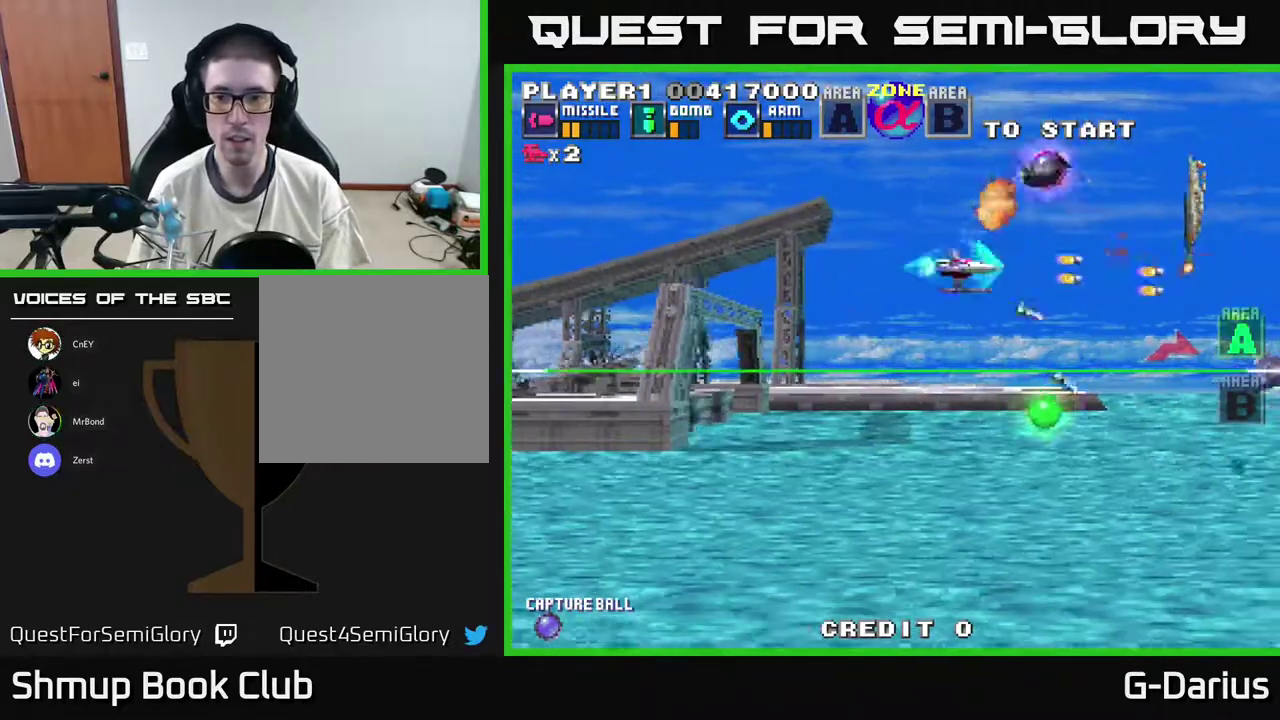
Gameplay with a controller (Xbox layout); each line is a JSON object with the inputs held at the frame after it (dt_ms = milliseconds from this image to that frame). "events" lists button and stick changes between this image and that frame as [ms after this image, input, new state], when the widget could be followed in between. Not read: DPAD_RIGHT L3 R3 left_stick.
{"dt_ms": 400, "buttons": ["A", "DPAD_DOWN"], "right_stick": "center", "events": [[83, "DPAD_DOWN", "down"]]}
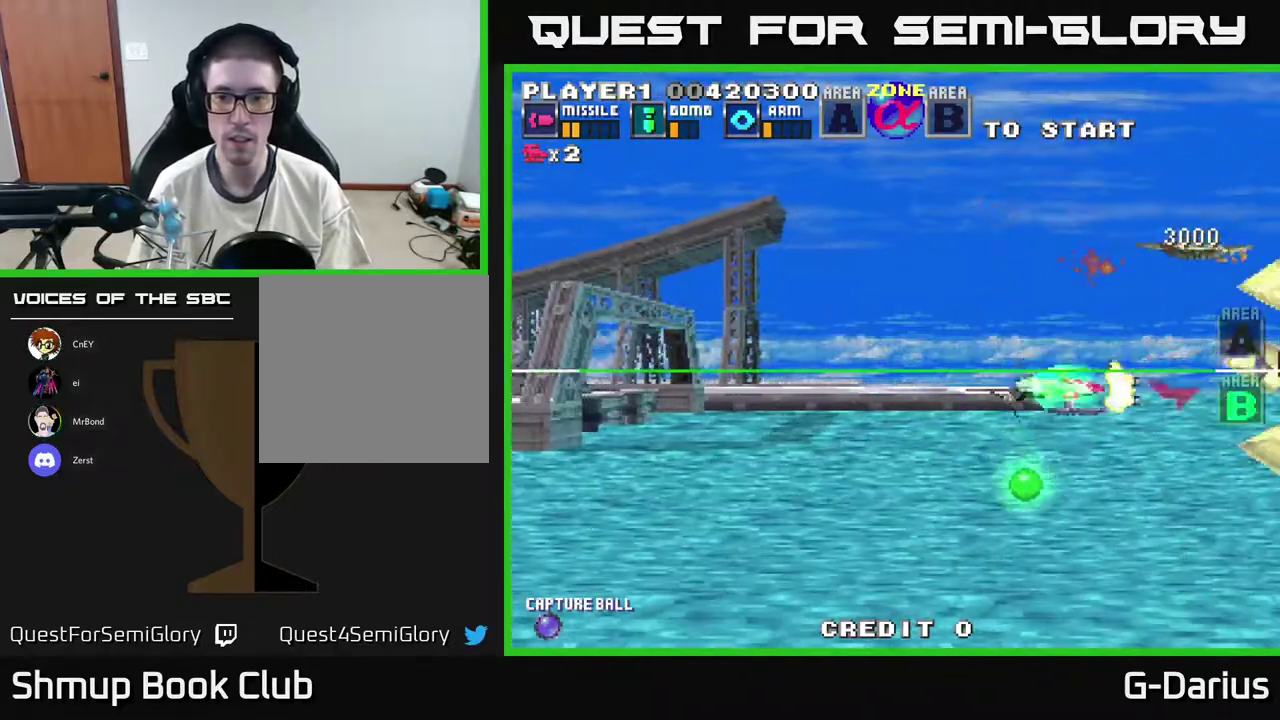
{"dt_ms": 400, "buttons": ["A", "DPAD_LEFT"], "right_stick": "center", "events": [[217, "DPAD_LEFT", "down"], [350, "DPAD_DOWN", "up"]]}
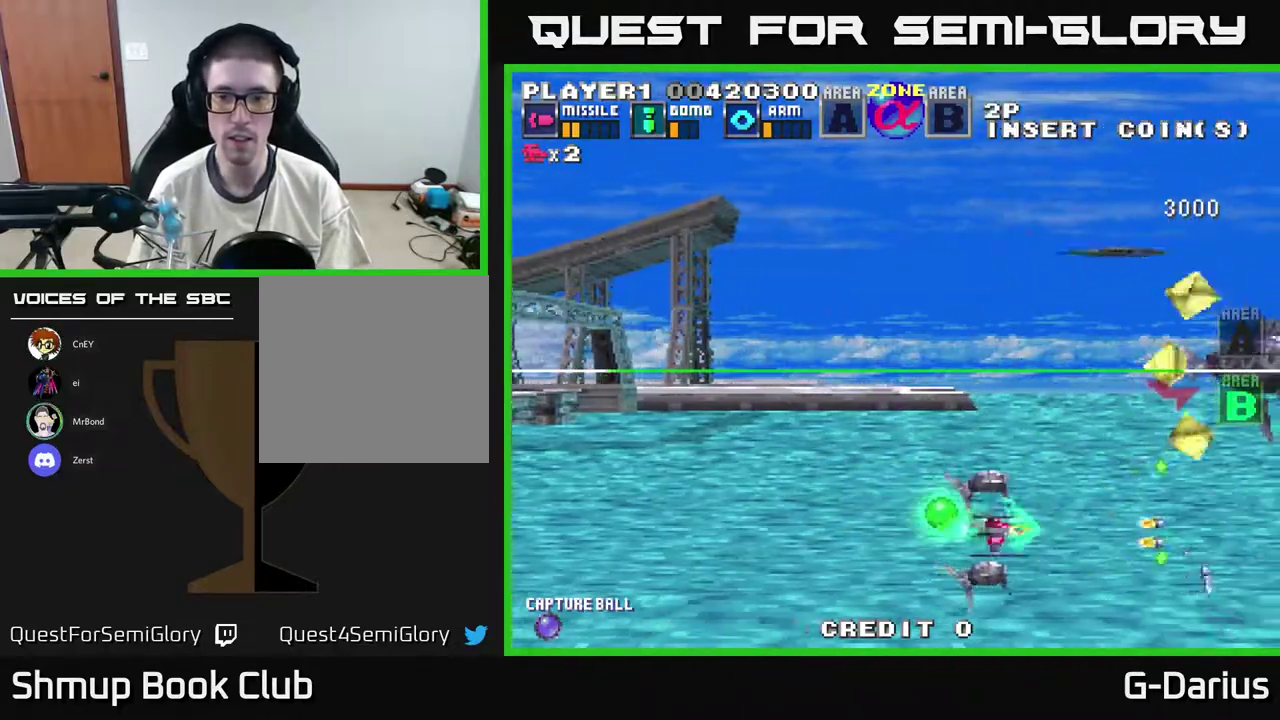
{"dt_ms": 800, "buttons": ["A", "DPAD_DOWN"], "right_stick": "center", "events": [[67, "DPAD_UP", "down"], [417, "DPAD_LEFT", "up"], [533, "DPAD_LEFT", "down"], [583, "DPAD_LEFT", "up"], [700, "DPAD_UP", "up"], [733, "DPAD_DOWN", "down"]]}
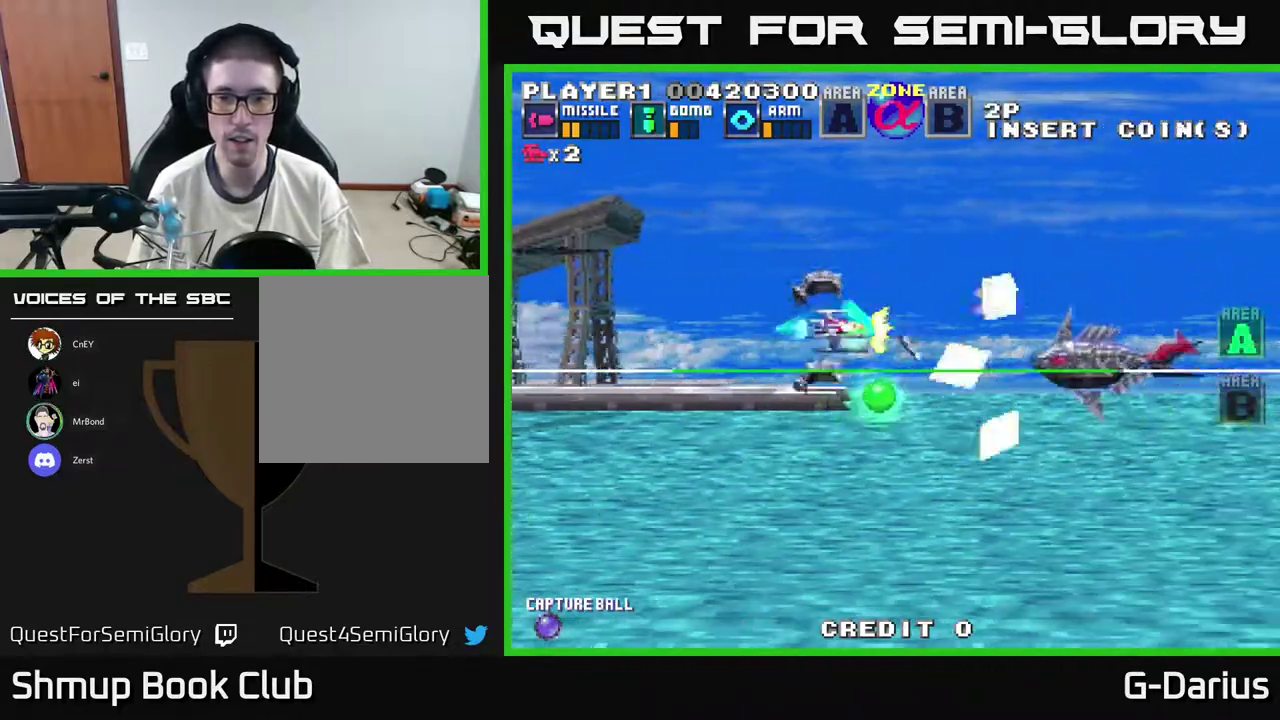
{"dt_ms": 300, "buttons": ["A", "DPAD_UP", "DPAD_LEFT"], "right_stick": "center", "events": [[150, "DPAD_DOWN", "up"], [150, "DPAD_LEFT", "down"], [200, "DPAD_UP", "down"]]}
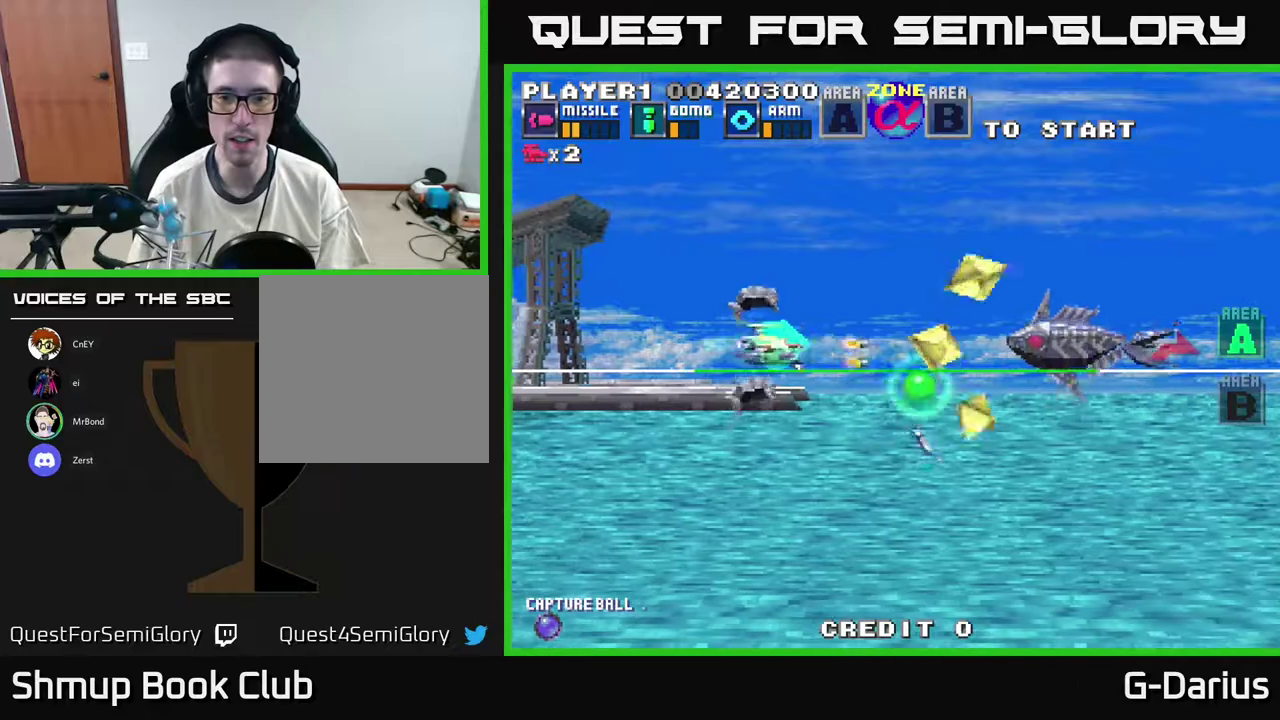
{"dt_ms": 500, "buttons": ["A"], "right_stick": "center", "events": [[33, "DPAD_LEFT", "up"], [300, "DPAD_UP", "up"]]}
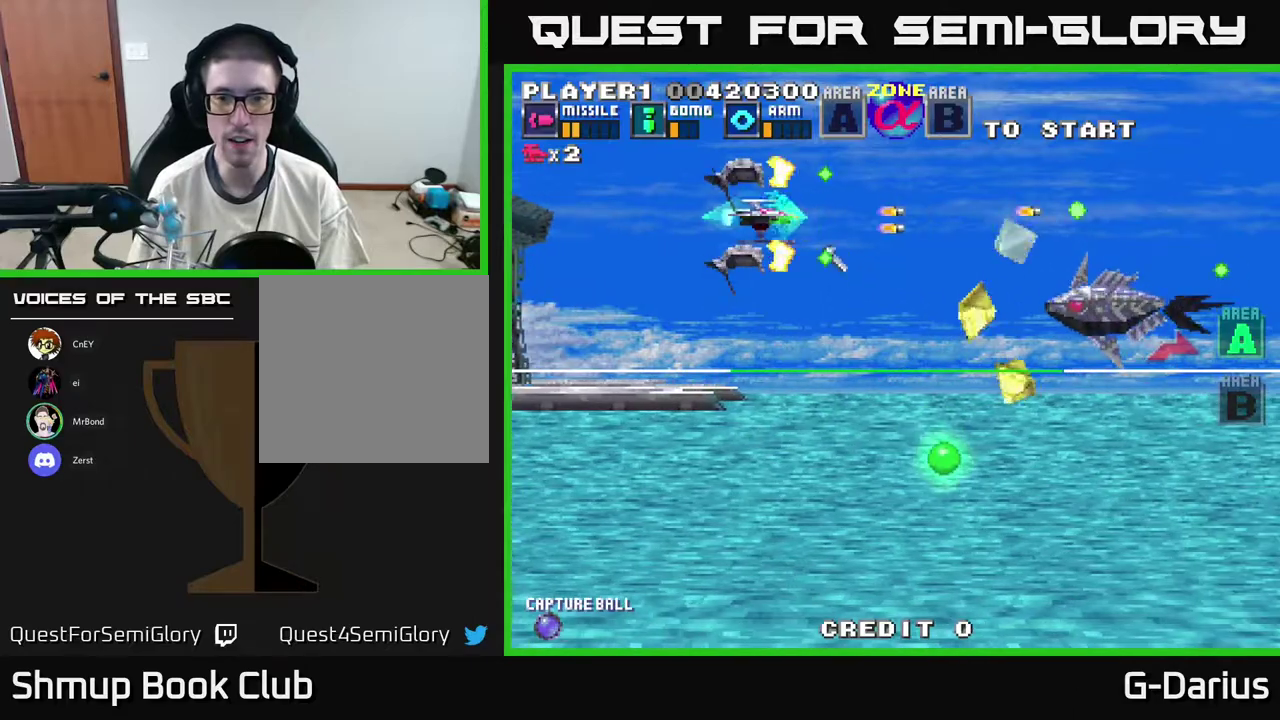
{"dt_ms": 300, "buttons": ["A", "DPAD_DOWN"], "right_stick": "center", "events": [[267, "DPAD_DOWN", "down"]]}
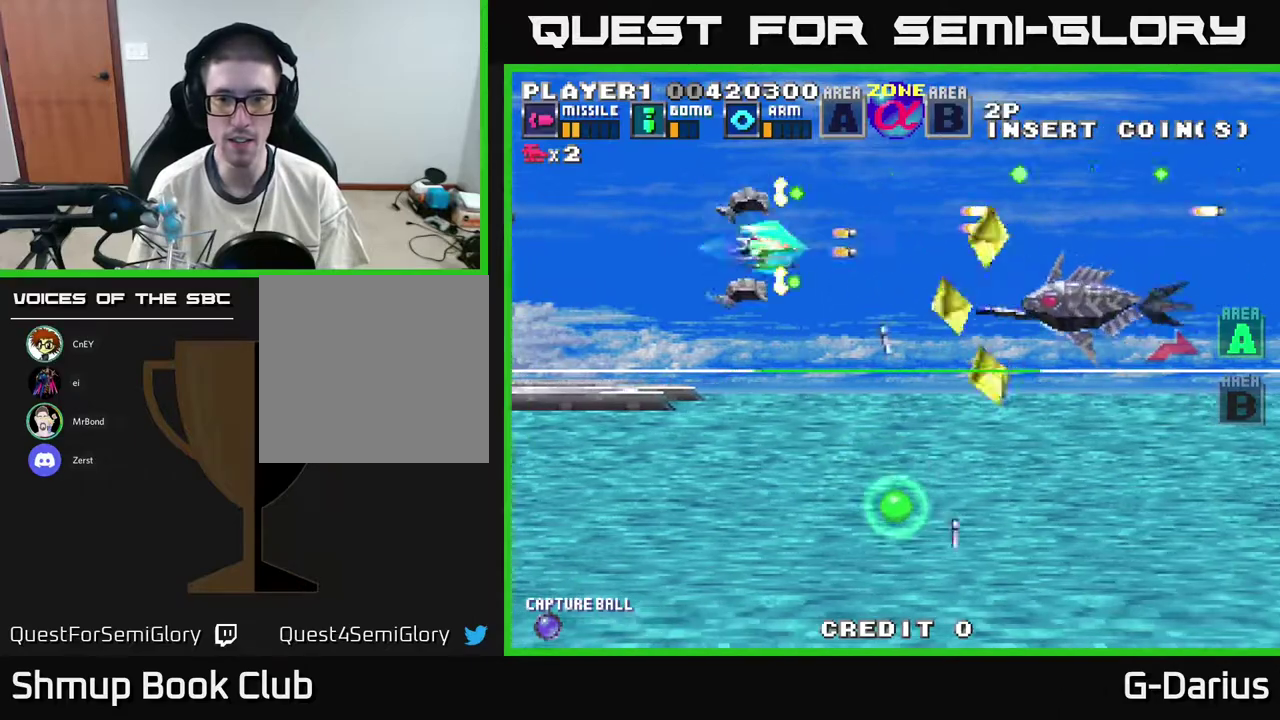
{"dt_ms": 500, "buttons": ["A", "DPAD_UP", "DPAD_LEFT"], "right_stick": "center", "events": [[33, "DPAD_DOWN", "up"], [33, "DPAD_LEFT", "down"], [133, "DPAD_UP", "down"], [217, "DPAD_LEFT", "up"], [233, "DPAD_UP", "up"], [467, "DPAD_LEFT", "down"], [467, "DPAD_UP", "down"]]}
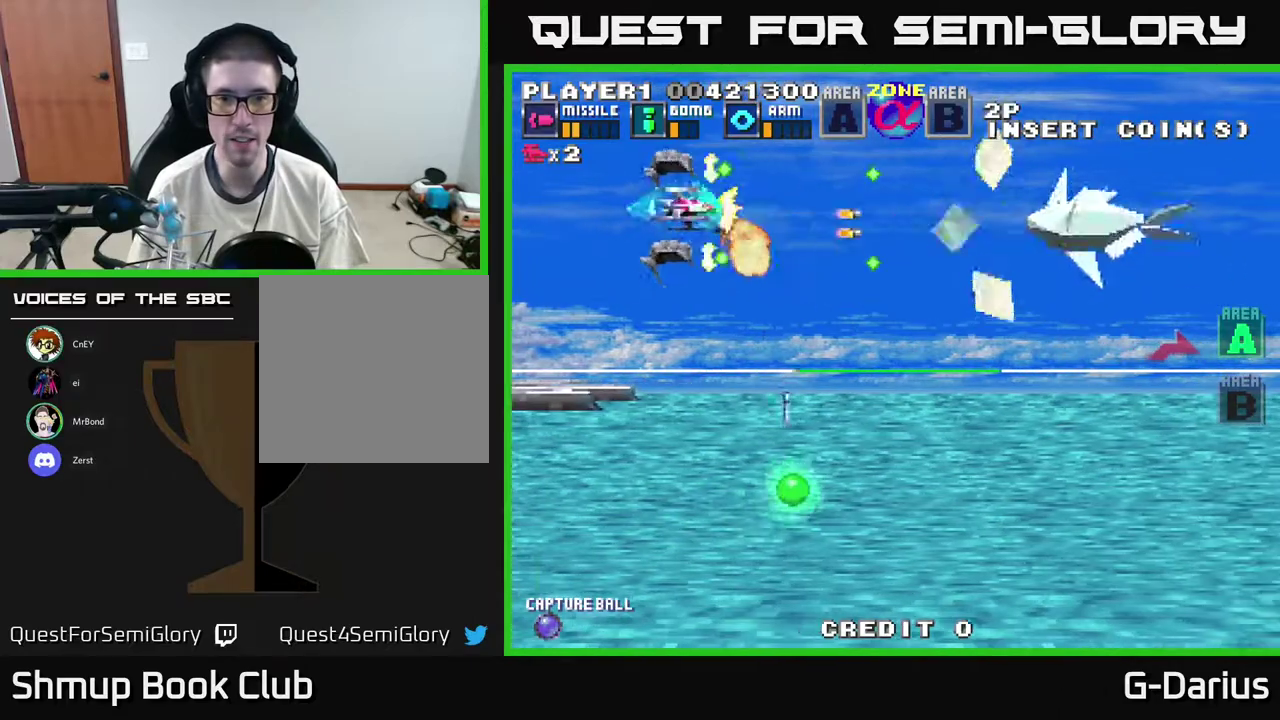
{"dt_ms": 500, "buttons": ["A", "DPAD_UP"], "right_stick": "center", "events": [[183, "DPAD_UP", "up"], [250, "DPAD_DOWN", "down"], [267, "DPAD_LEFT", "up"], [467, "DPAD_DOWN", "up"], [483, "DPAD_UP", "down"]]}
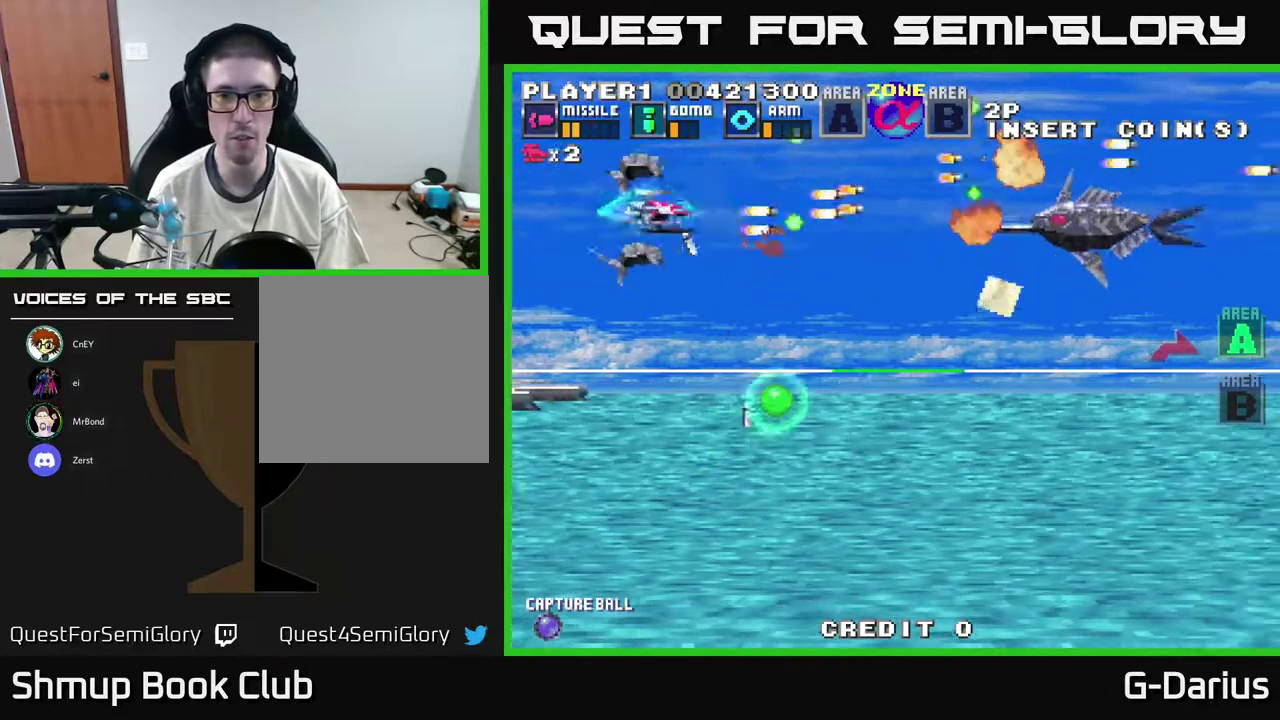
{"dt_ms": 600, "buttons": ["A"], "right_stick": "center", "events": [[83, "DPAD_UP", "up"], [350, "DPAD_LEFT", "down"], [367, "DPAD_UP", "down"], [450, "DPAD_UP", "up"], [483, "DPAD_LEFT", "up"]]}
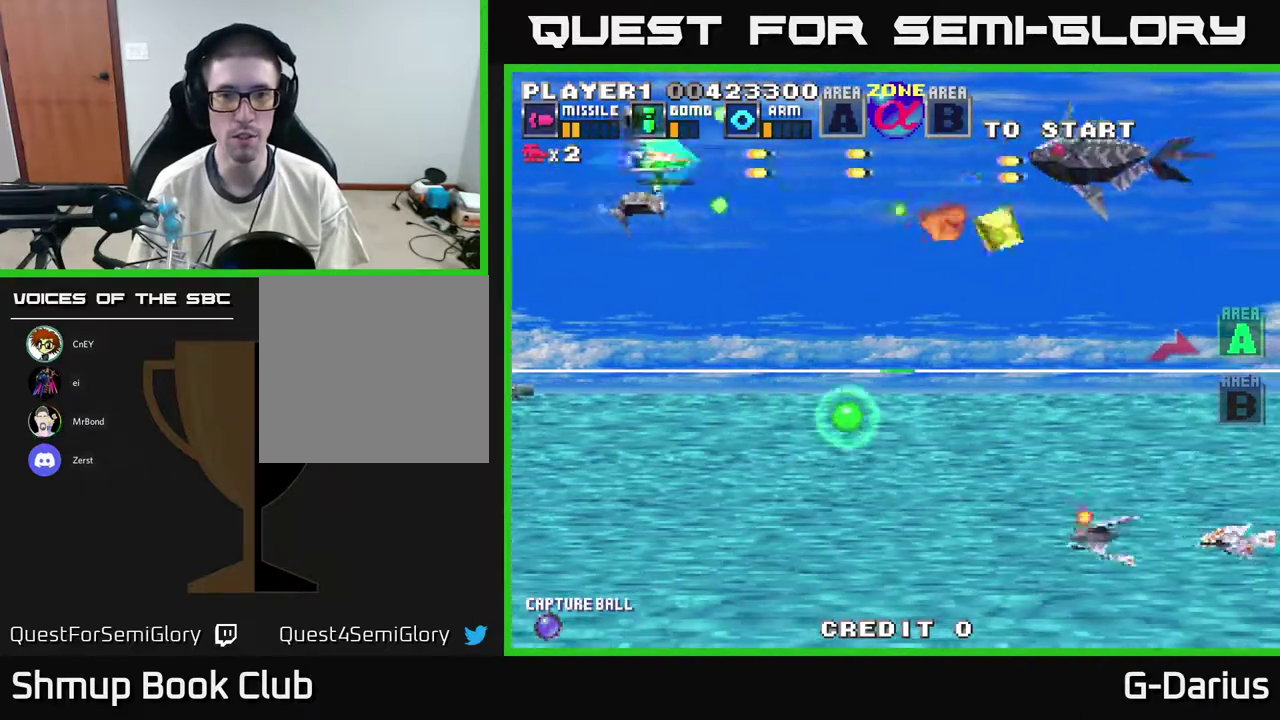
{"dt_ms": 500, "buttons": ["A", "DPAD_LEFT"], "right_stick": "center", "events": [[417, "DPAD_LEFT", "down"]]}
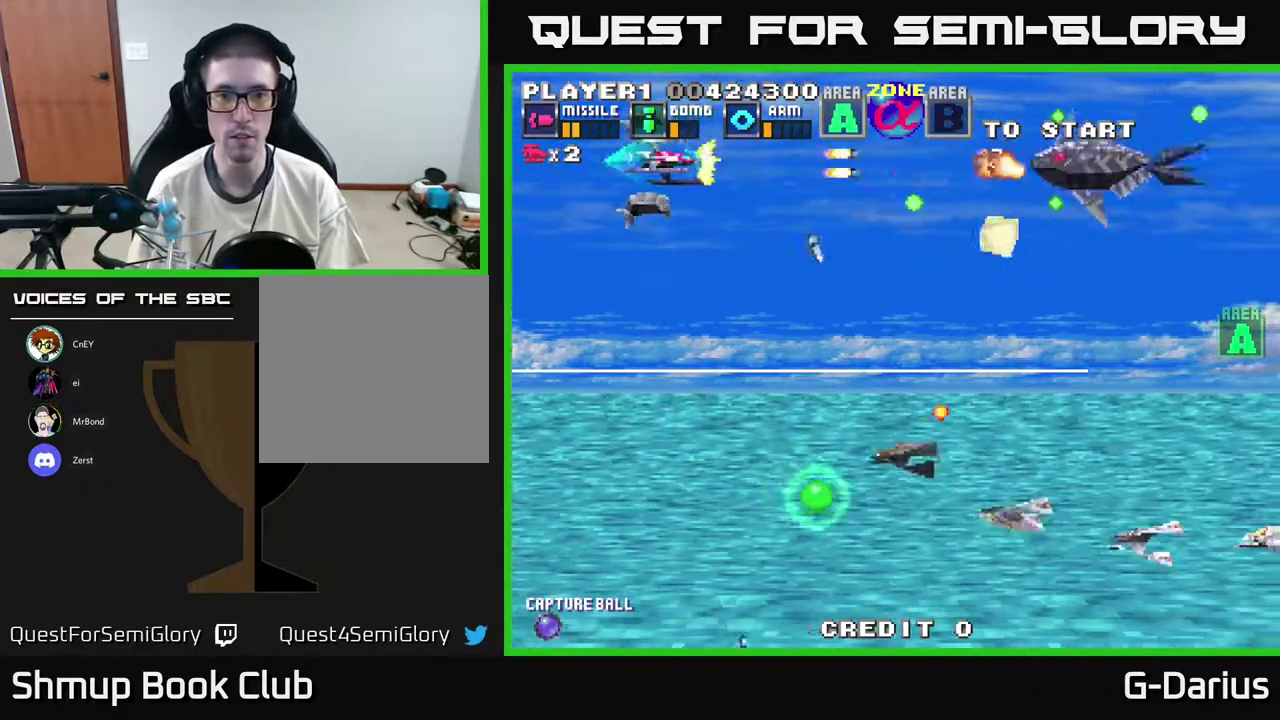
{"dt_ms": 600, "buttons": ["A"], "right_stick": "center", "events": [[83, "DPAD_LEFT", "up"], [283, "DPAD_LEFT", "down"], [433, "DPAD_LEFT", "up"]]}
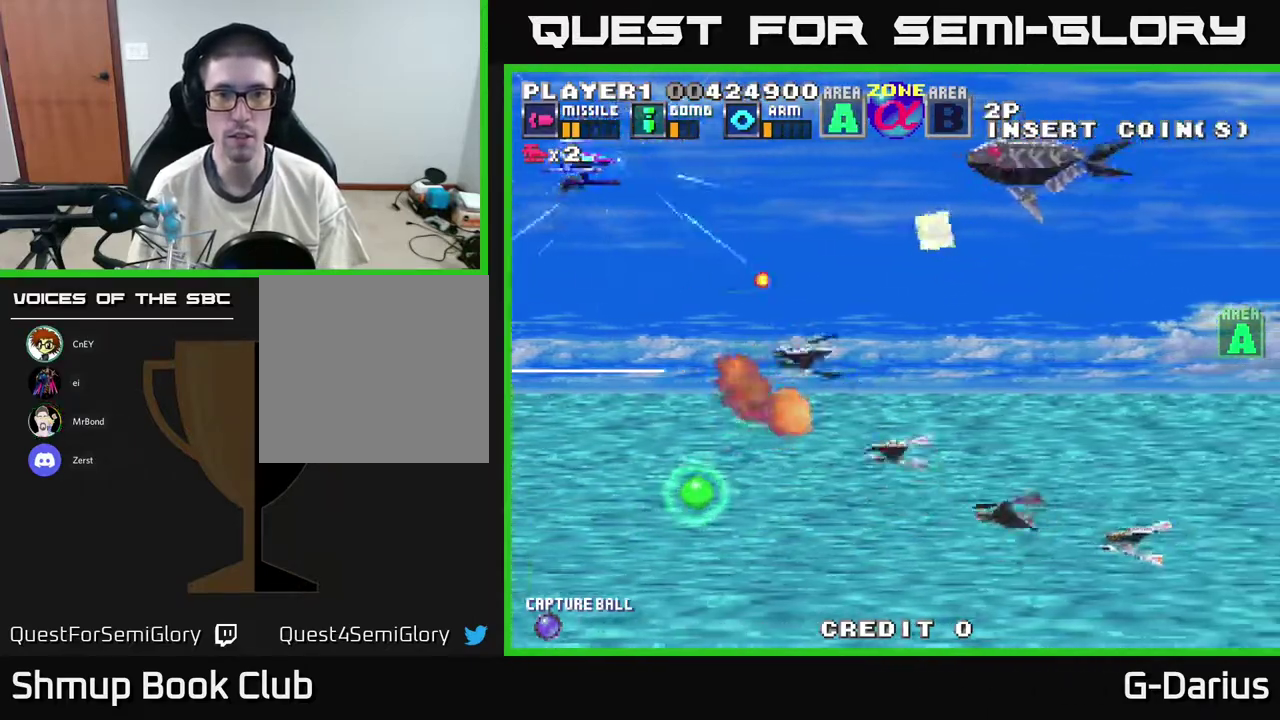
{"dt_ms": 500, "buttons": ["A", "DPAD_DOWN", "DPAD_LEFT"], "right_stick": "center", "events": [[433, "DPAD_LEFT", "down"], [483, "DPAD_DOWN", "down"]]}
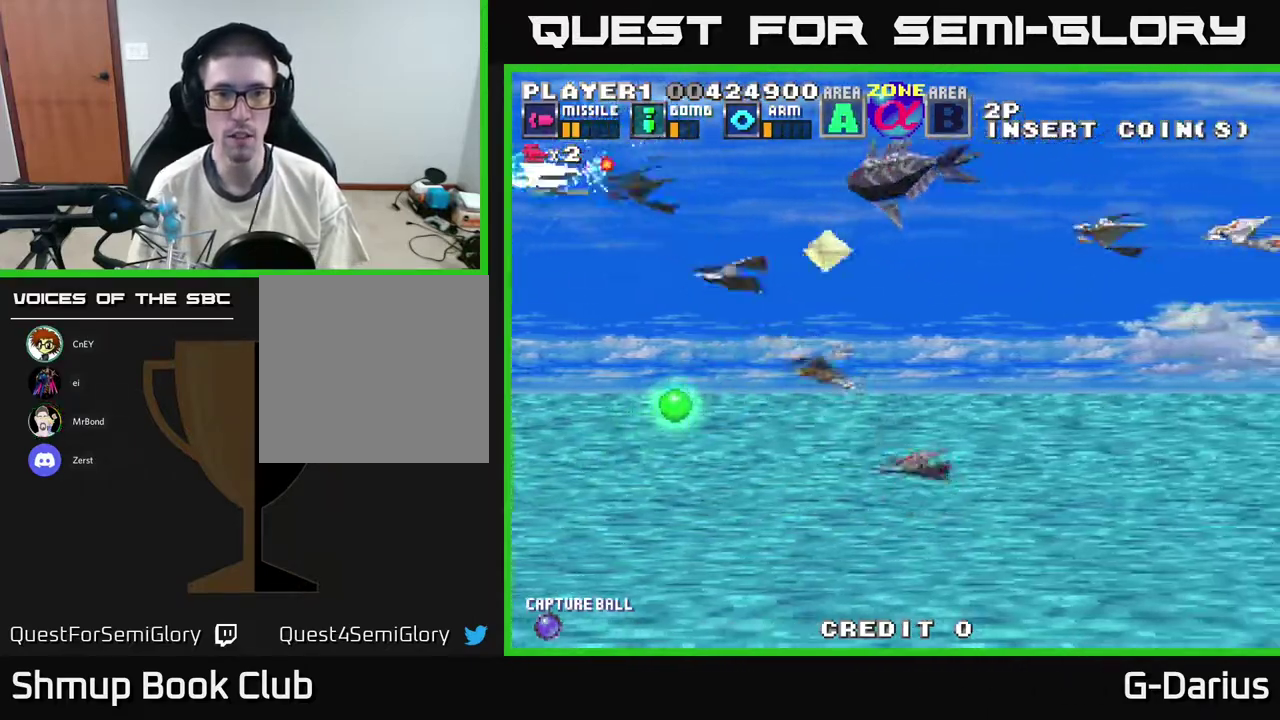
{"dt_ms": 400, "buttons": ["A", "DPAD_DOWN"], "right_stick": "center", "events": [[83, "DPAD_LEFT", "up"], [183, "DPAD_DOWN", "up"], [250, "DPAD_UP", "down"], [267, "DPAD_LEFT", "down"], [300, "DPAD_UP", "up"], [317, "DPAD_DOWN", "down"], [317, "DPAD_LEFT", "up"]]}
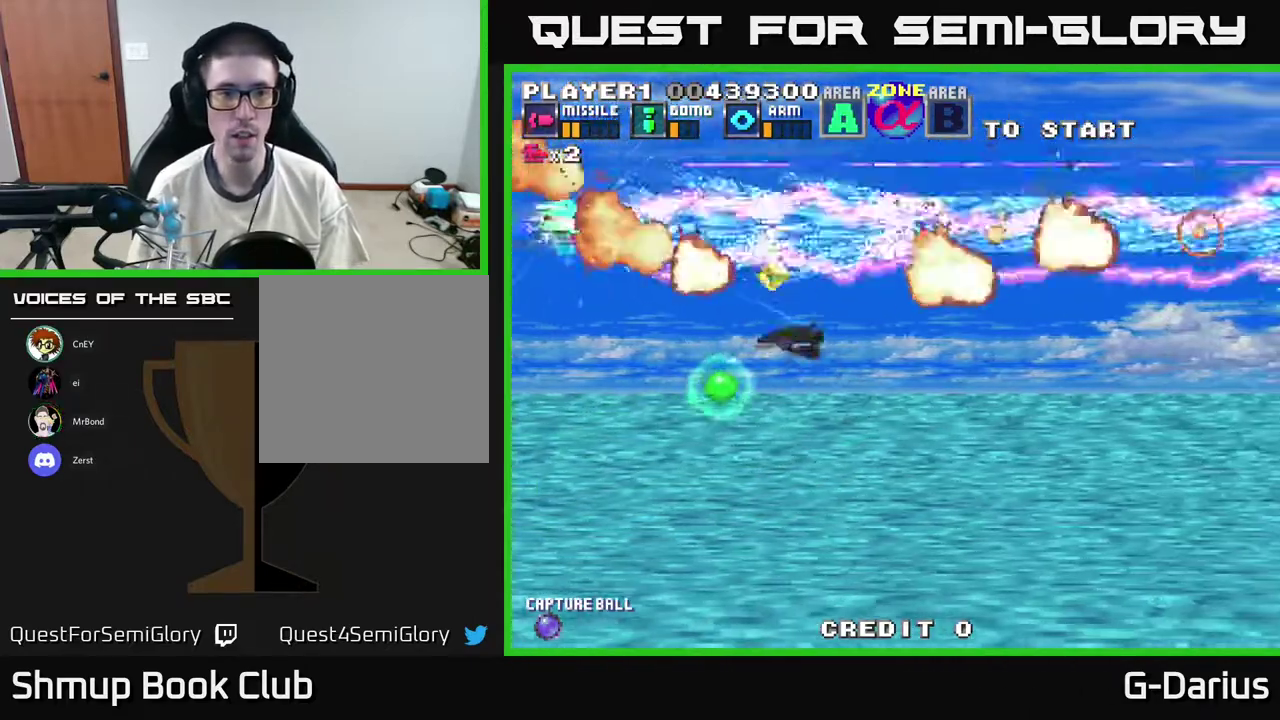
{"dt_ms": 600, "buttons": ["A", "DPAD_DOWN"], "right_stick": "center", "events": [[67, "DPAD_DOWN", "up"], [217, "DPAD_DOWN", "down"]]}
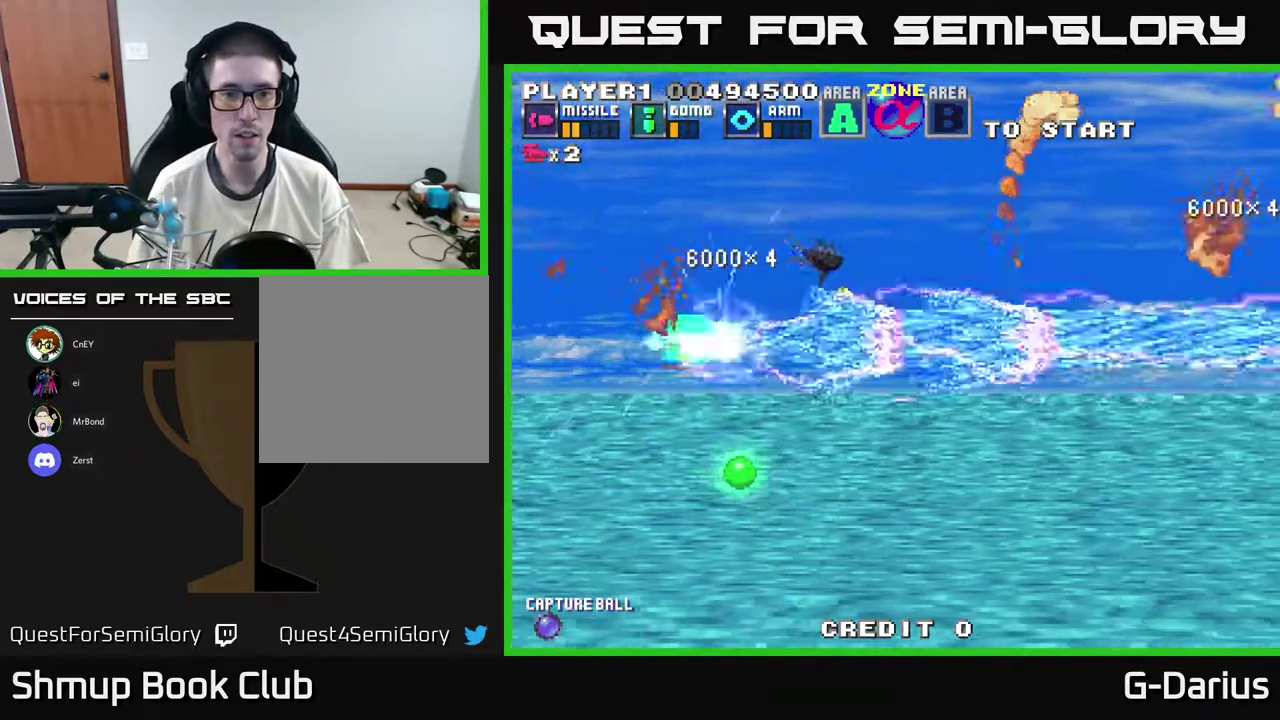
{"dt_ms": 400, "buttons": ["A", "DPAD_DOWN", "DPAD_LEFT"], "right_stick": "center", "events": [[333, "DPAD_LEFT", "down"]]}
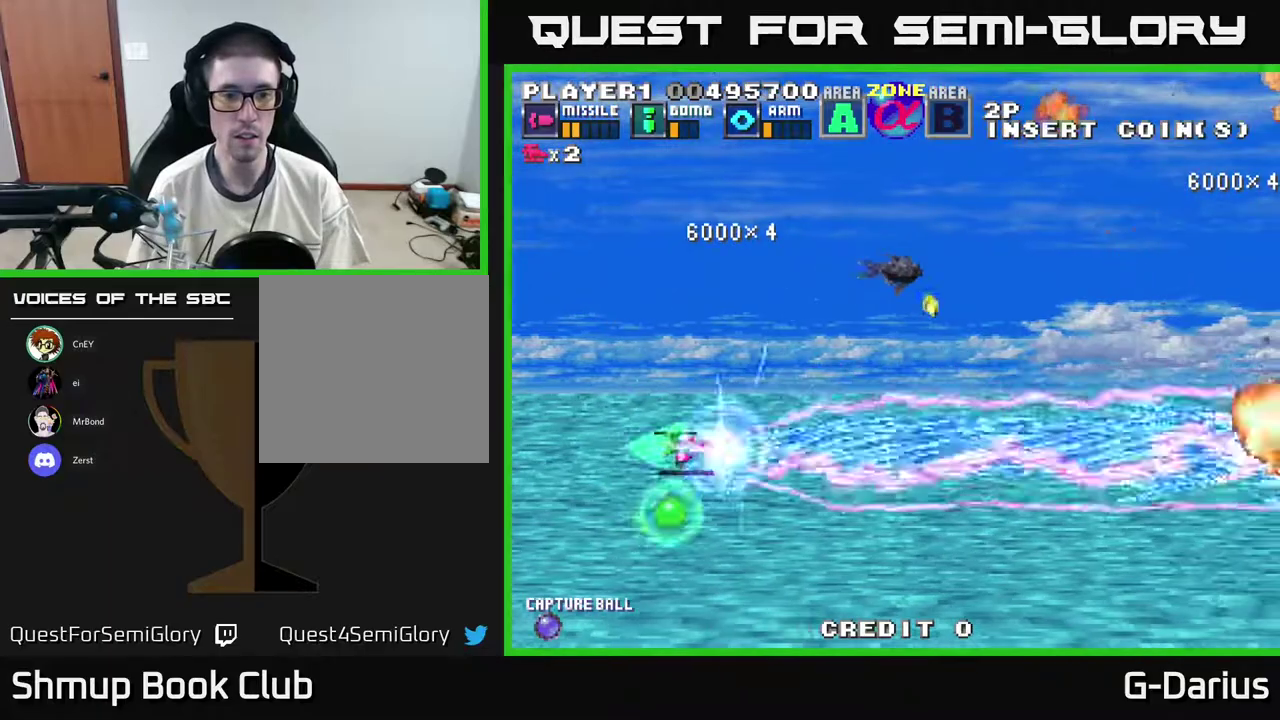
{"dt_ms": 600, "buttons": ["A", "DPAD_UP"], "right_stick": "center", "events": [[250, "DPAD_DOWN", "up"], [317, "DPAD_UP", "down"], [333, "DPAD_LEFT", "up"]]}
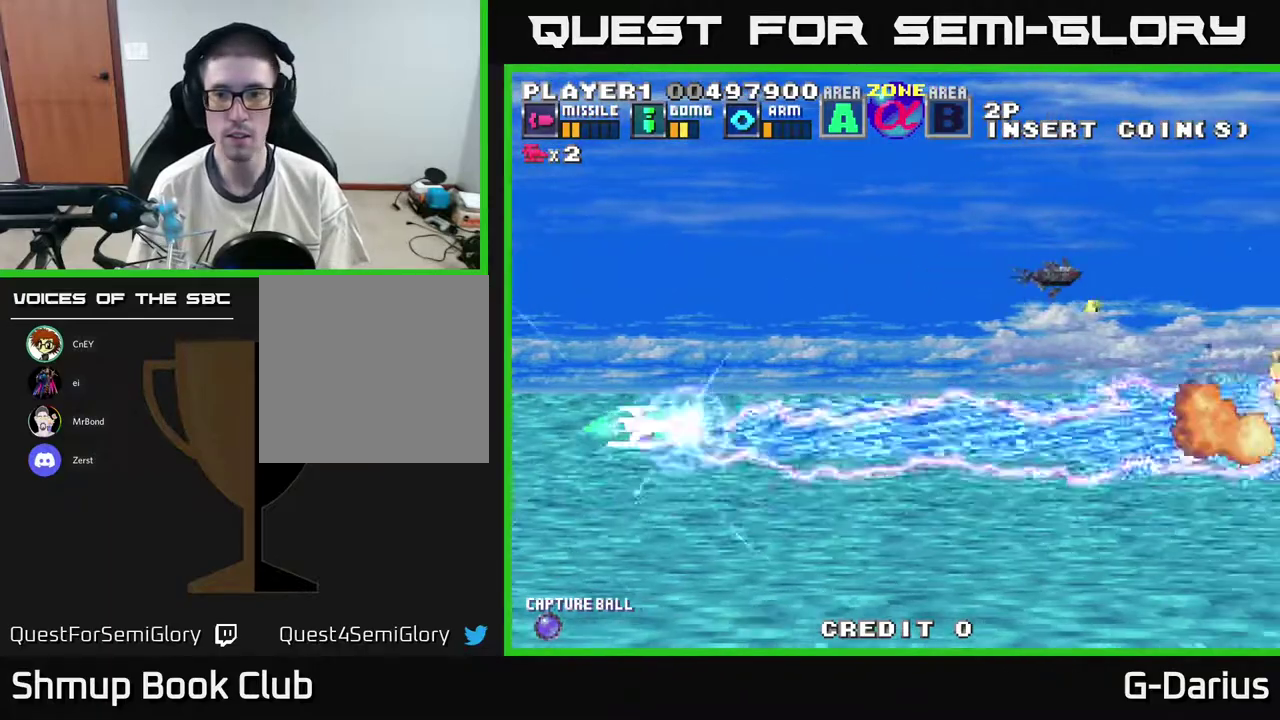
{"dt_ms": 500, "buttons": ["A", "DPAD_UP"], "right_stick": "center", "events": []}
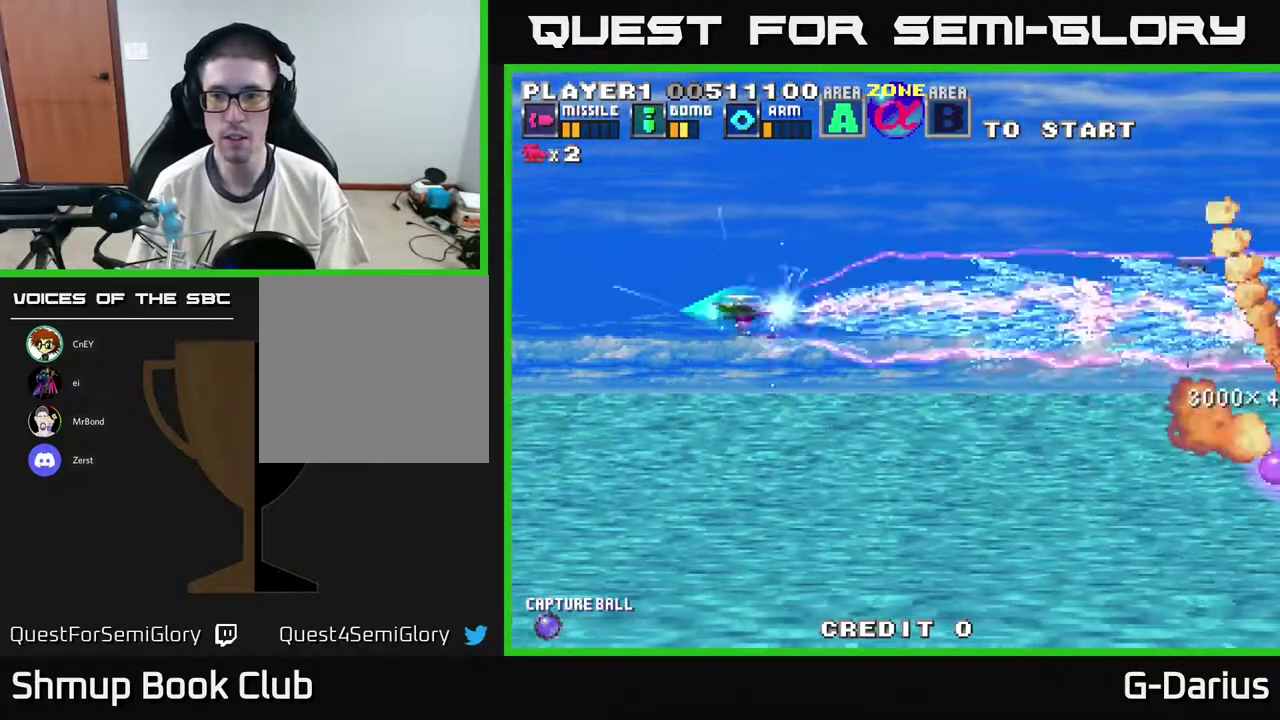
{"dt_ms": 400, "buttons": ["A", "DPAD_DOWN"], "right_stick": "center", "events": [[317, "DPAD_UP", "up"], [350, "DPAD_DOWN", "down"]]}
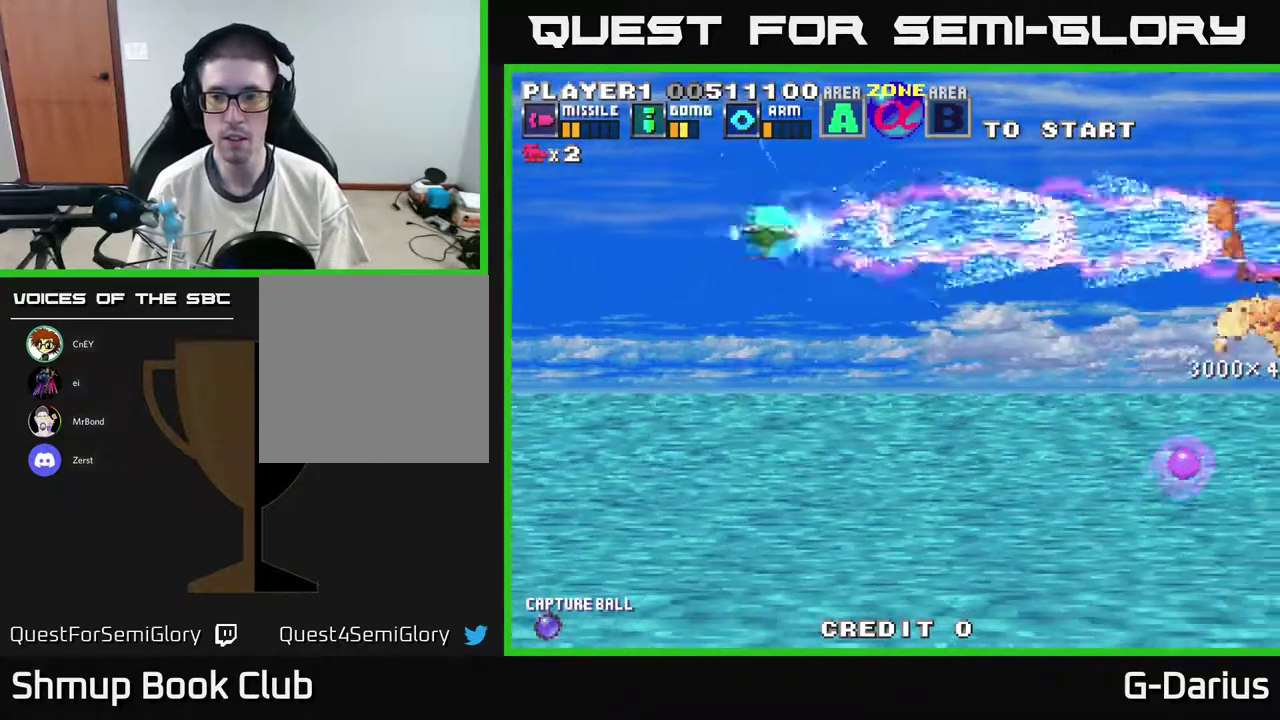
{"dt_ms": 600, "buttons": ["A", "DPAD_DOWN"], "right_stick": "center", "events": []}
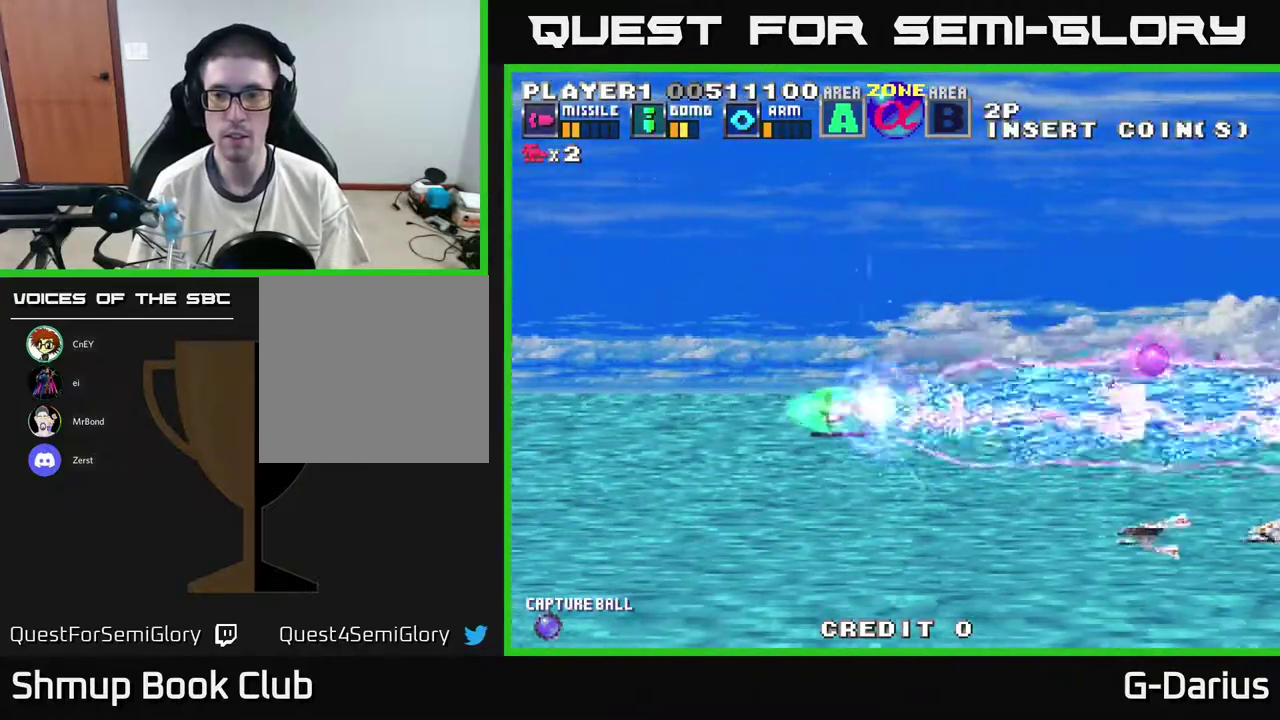
{"dt_ms": 600, "buttons": ["A", "DPAD_UP"], "right_stick": "center", "events": [[433, "DPAD_DOWN", "up"], [550, "DPAD_UP", "down"]]}
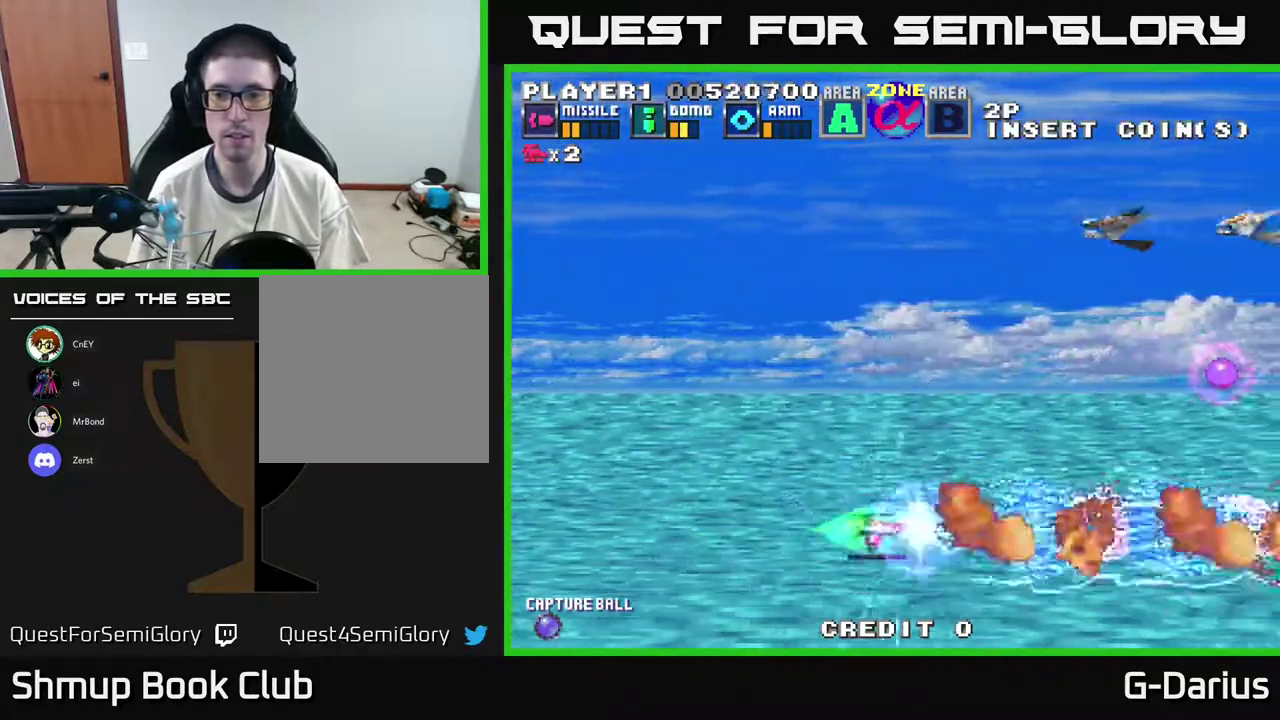
{"dt_ms": 400, "buttons": ["A", "DPAD_UP", "DPAD_LEFT"], "right_stick": "center", "events": [[100, "DPAD_LEFT", "down"]]}
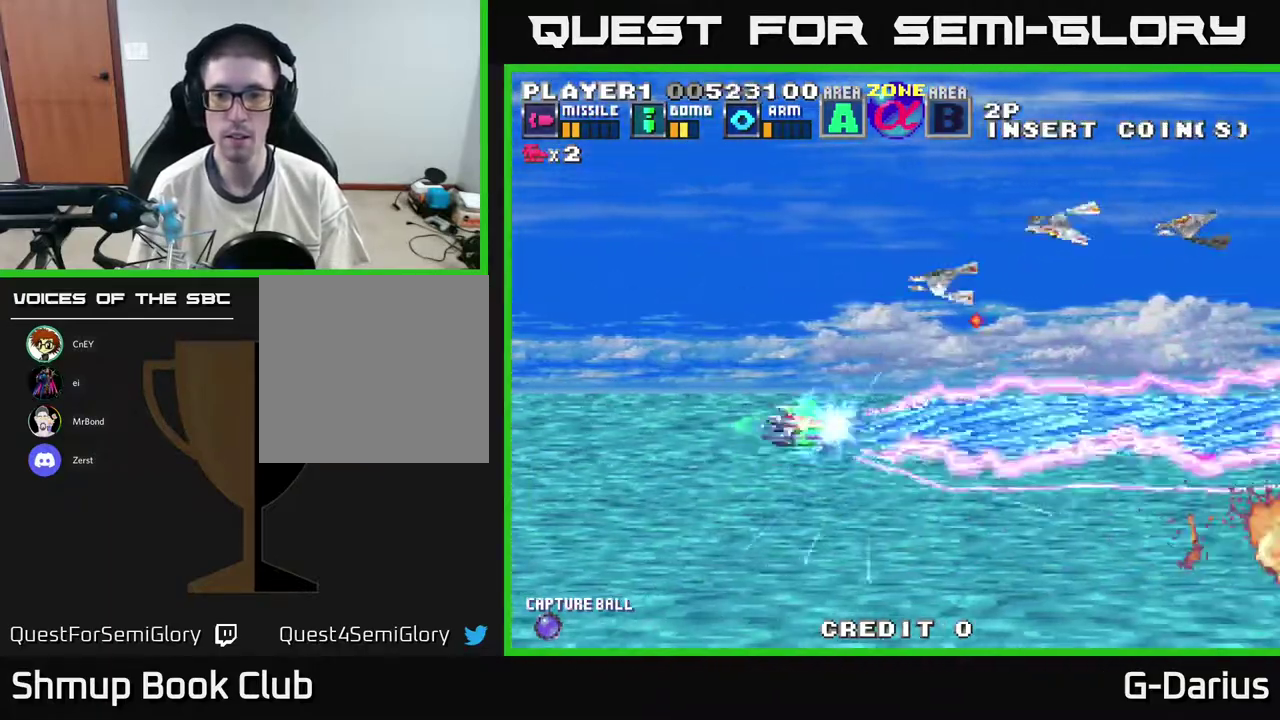
{"dt_ms": 500, "buttons": ["A", "DPAD_UP"], "right_stick": "center", "events": [[150, "DPAD_LEFT", "up"]]}
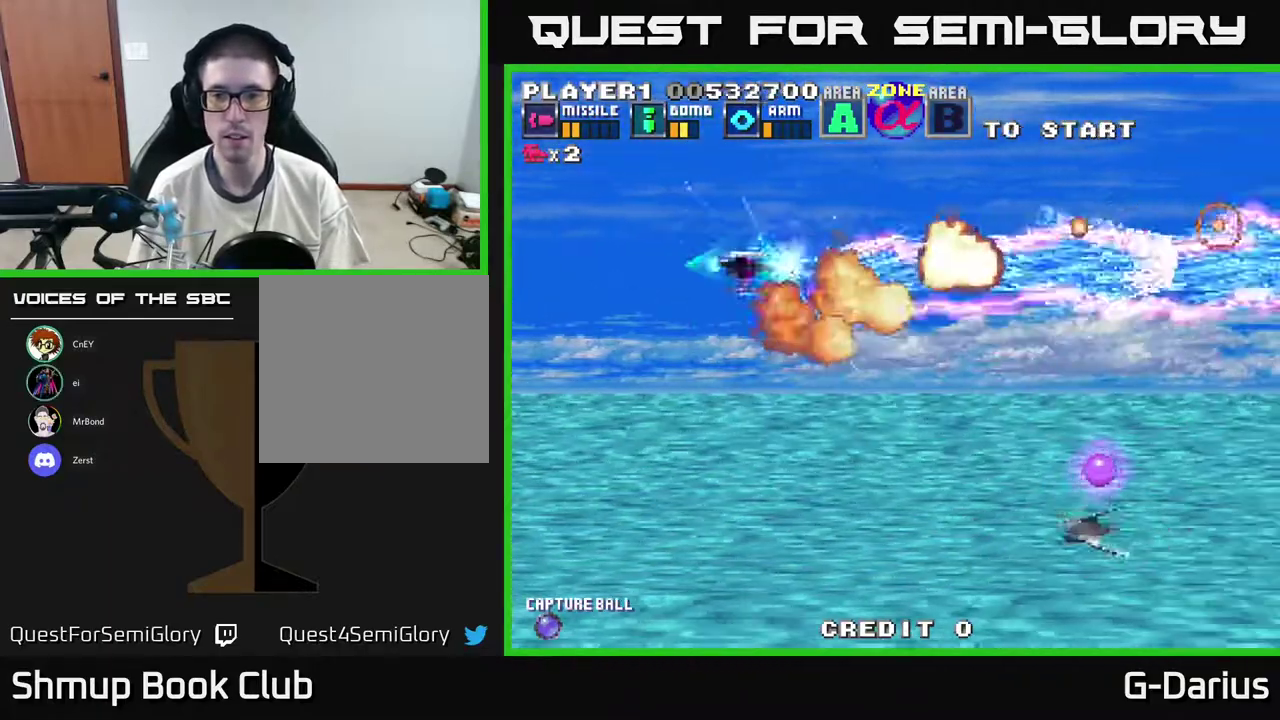
{"dt_ms": 500, "buttons": ["A", "DPAD_DOWN"], "right_stick": "center", "events": [[150, "DPAD_UP", "up"], [167, "DPAD_DOWN", "down"]]}
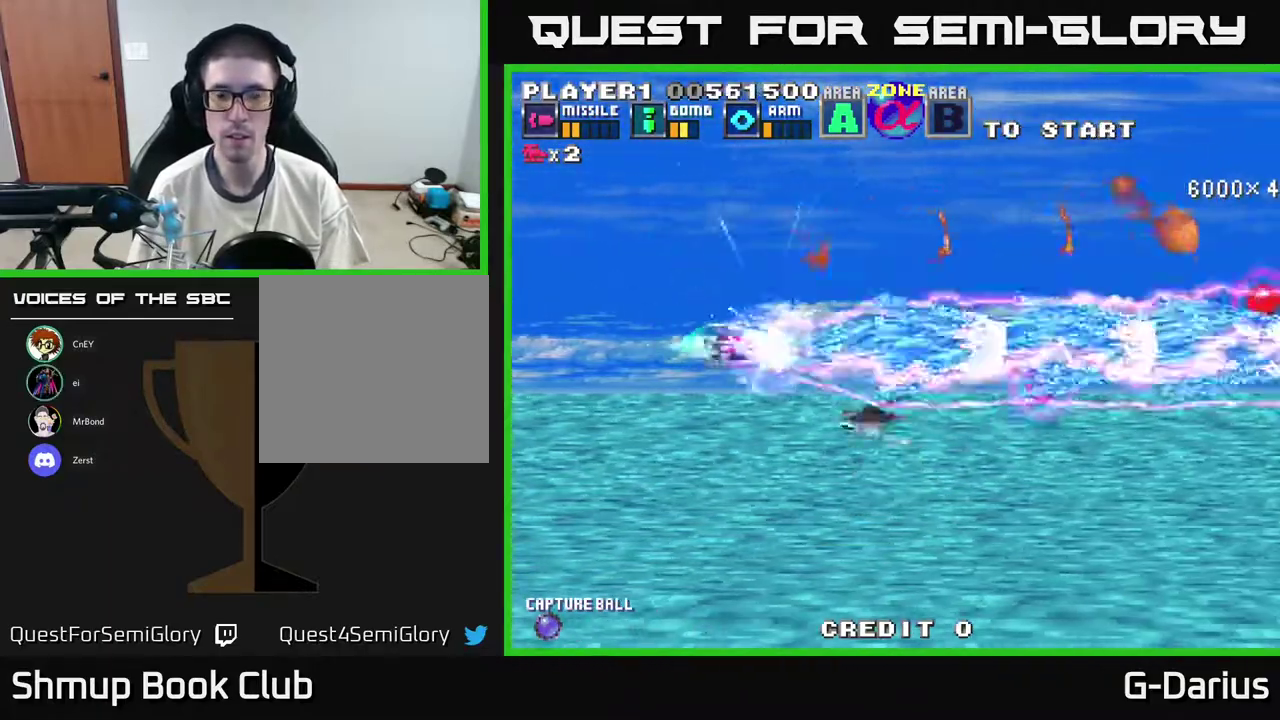
{"dt_ms": 300, "buttons": ["A"], "right_stick": "center", "events": [[233, "DPAD_DOWN", "up"]]}
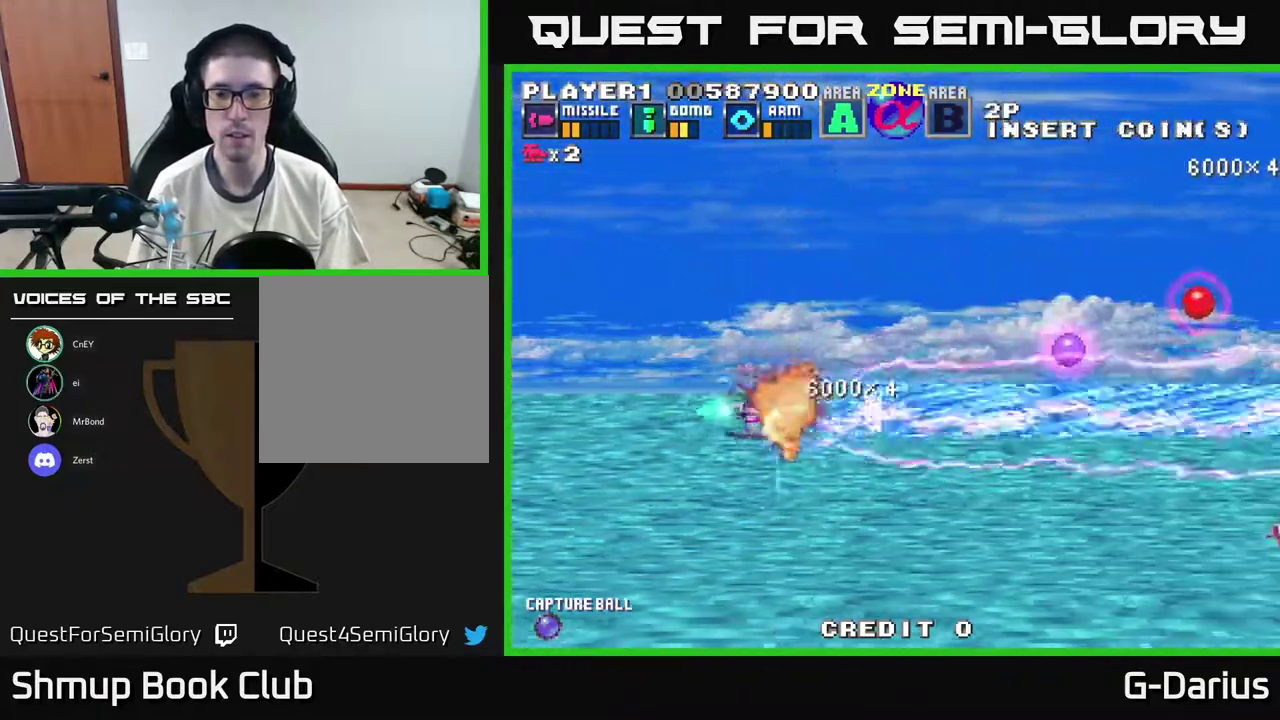
{"dt_ms": 700, "buttons": ["A", "DPAD_DOWN"], "right_stick": "center", "events": [[33, "DPAD_UP", "down"], [500, "DPAD_UP", "up"], [550, "DPAD_DOWN", "down"]]}
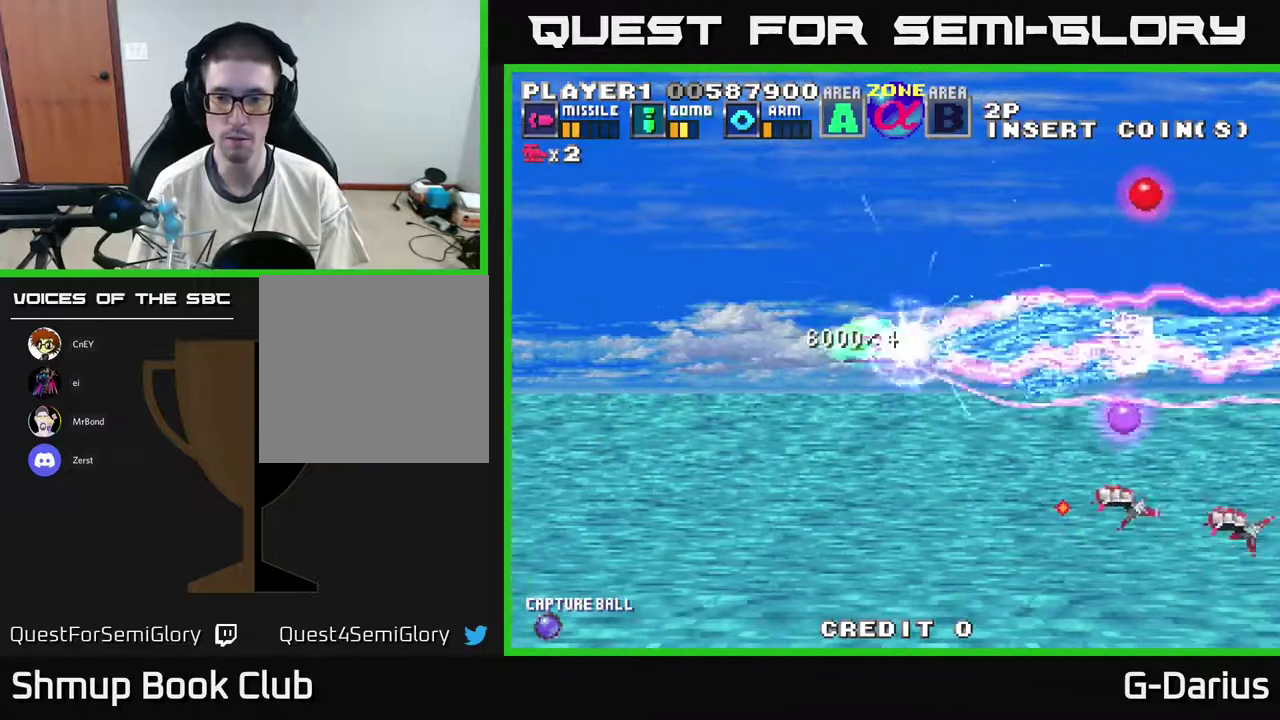
{"dt_ms": 600, "buttons": ["A"], "right_stick": "center", "events": [[600, "DPAD_DOWN", "up"]]}
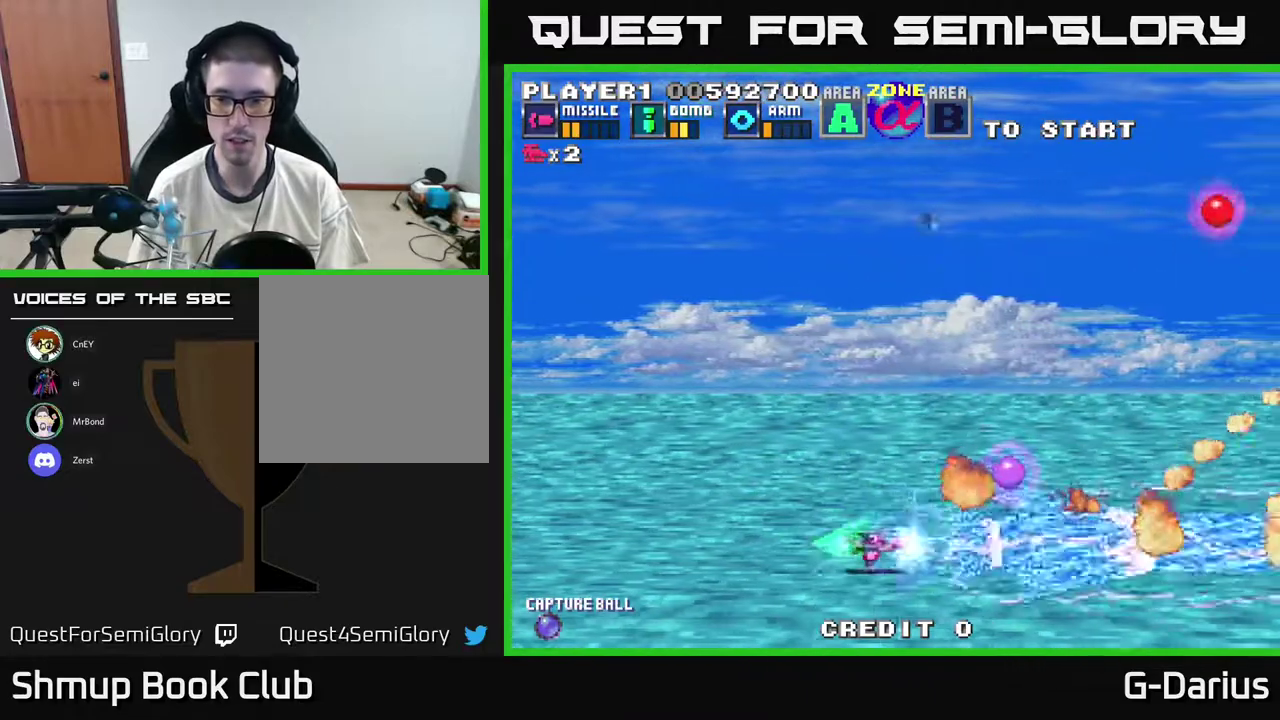
{"dt_ms": 400, "buttons": ["A", "DPAD_UP"], "right_stick": "center", "events": [[250, "DPAD_UP", "down"]]}
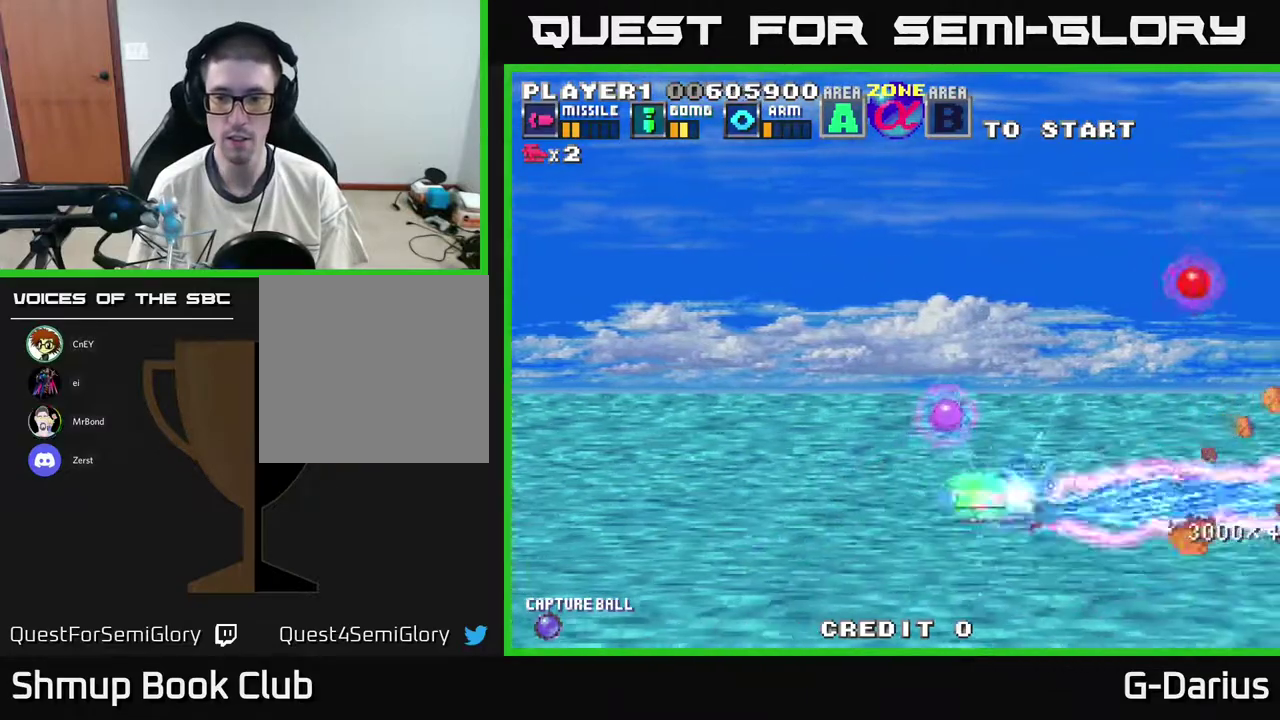
{"dt_ms": 600, "buttons": ["A", "DPAD_UP"], "right_stick": "center", "events": []}
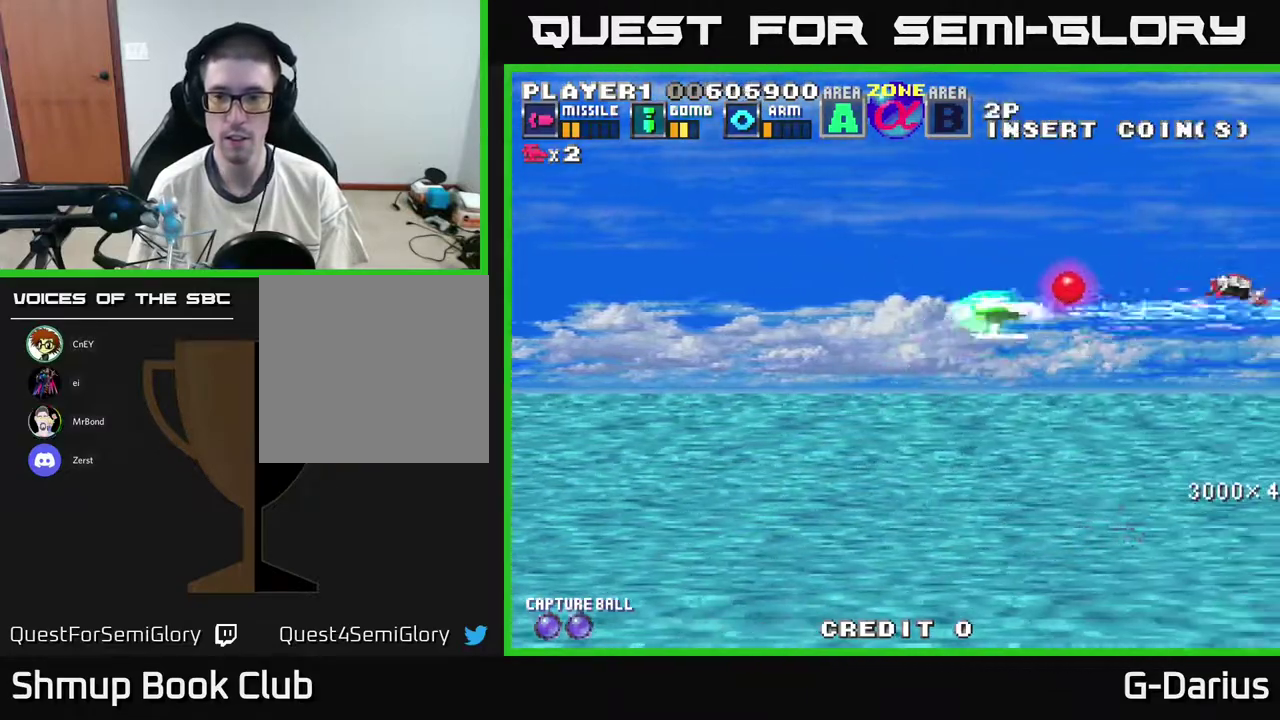
{"dt_ms": 600, "buttons": ["A", "DPAD_DOWN"], "right_stick": "center", "events": [[367, "DPAD_LEFT", "down"], [417, "DPAD_UP", "up"], [467, "DPAD_DOWN", "down"], [567, "DPAD_LEFT", "up"]]}
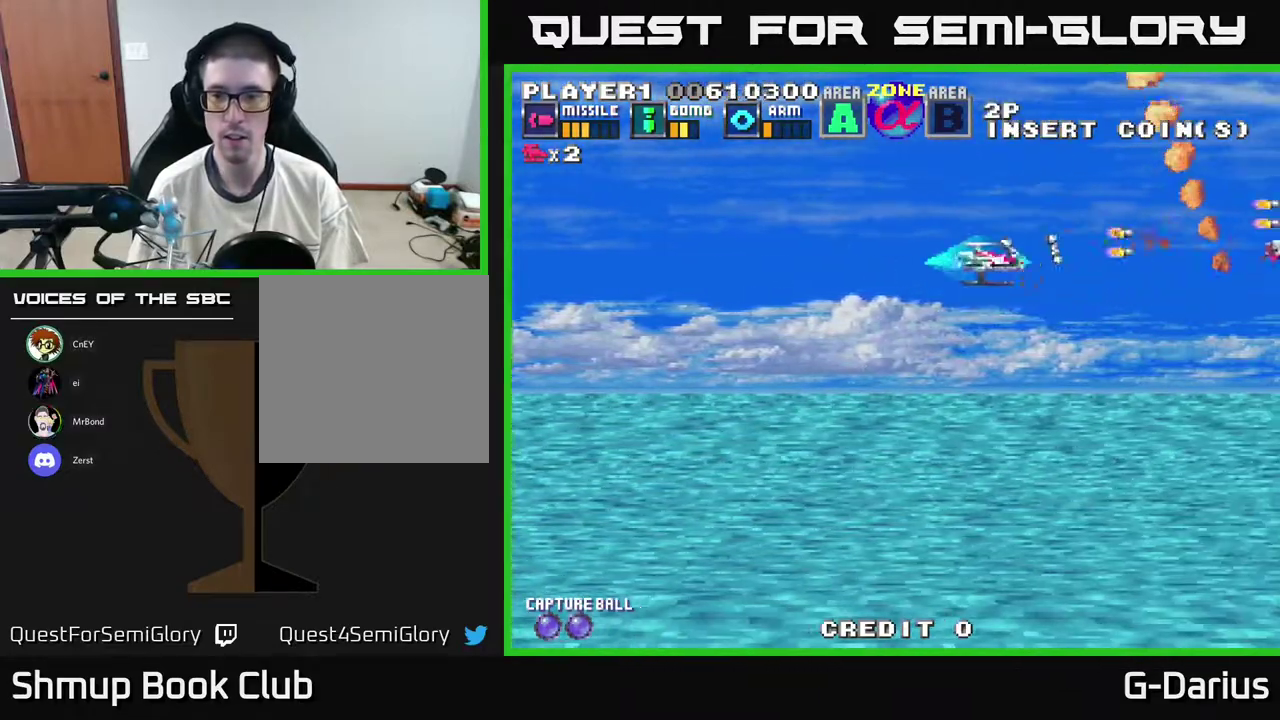
{"dt_ms": 300, "buttons": ["A", "DPAD_UP", "DPAD_LEFT"], "right_stick": "center", "events": [[83, "DPAD_LEFT", "down"], [100, "DPAD_DOWN", "up"], [167, "DPAD_UP", "down"]]}